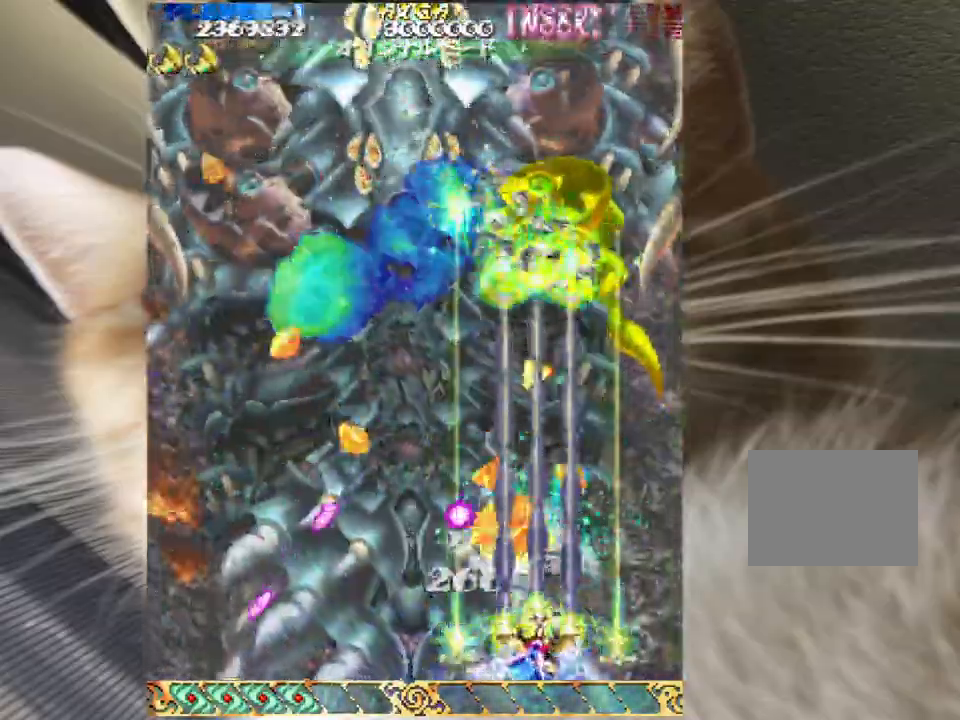
Gameplay with keyboard and mouse; each line is a JSON object with the keys and mouse buttons held at the frame after it. "events" lists presses ("down") and releases ("up") of "a", "c", "ctrl", "d", "down", "f", "left", "right", "s", "shift", "space", "up", "v", "w", "x", "z", "mouse_left" and "mouse_right" between this image and that frame as [ms after this image, input, new state], when the widget could be followed in between. "mouse_left", "mouse_right" = the "left", "right" buttons of the "mouse" list. No other keys are recorded. Not read: mouse_move.
{"keys": ["down", "z"], "mouse": [], "events": [[100, "left", "up"], [167, "left", "down"], [267, "left", "up"], [467, "left", "down"], [500, "left", "up"]]}
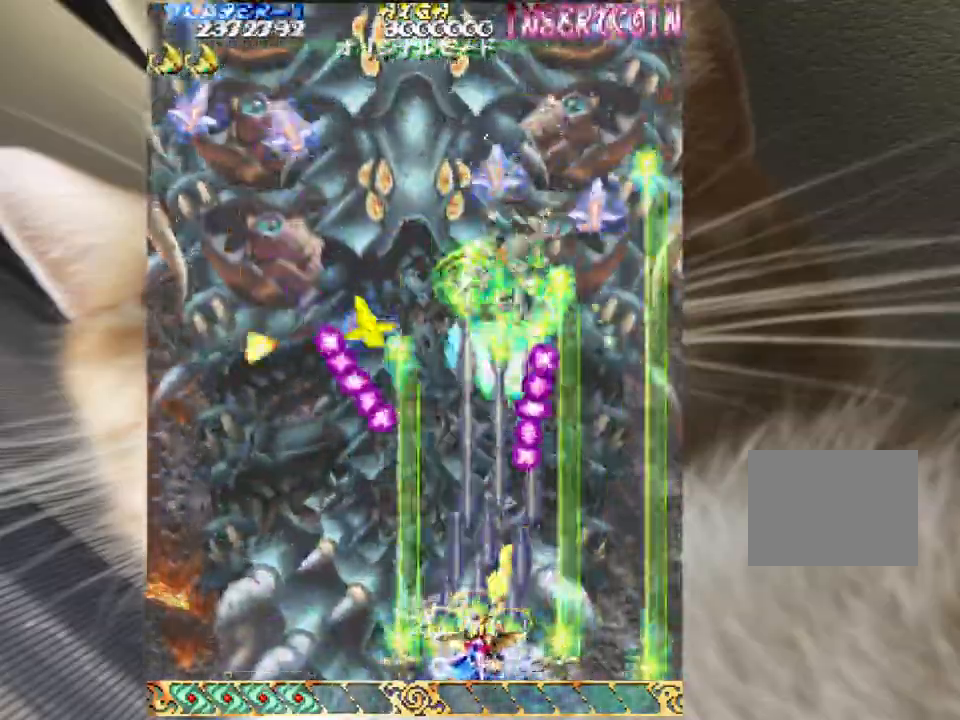
{"keys": ["down", "z"], "mouse": [], "events": [[133, "left", "down"], [200, "left", "up"], [367, "left", "down"], [433, "left", "up"]]}
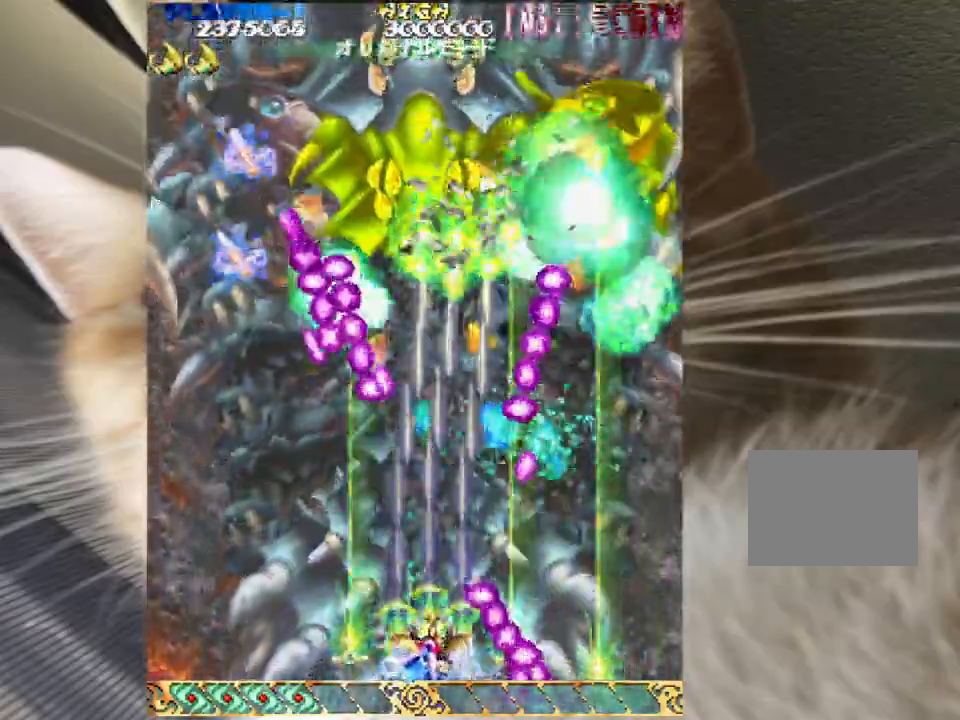
{"keys": ["down", "z"], "mouse": [], "events": [[133, "left", "down"], [167, "left", "up"], [300, "left", "down"], [367, "left", "up"]]}
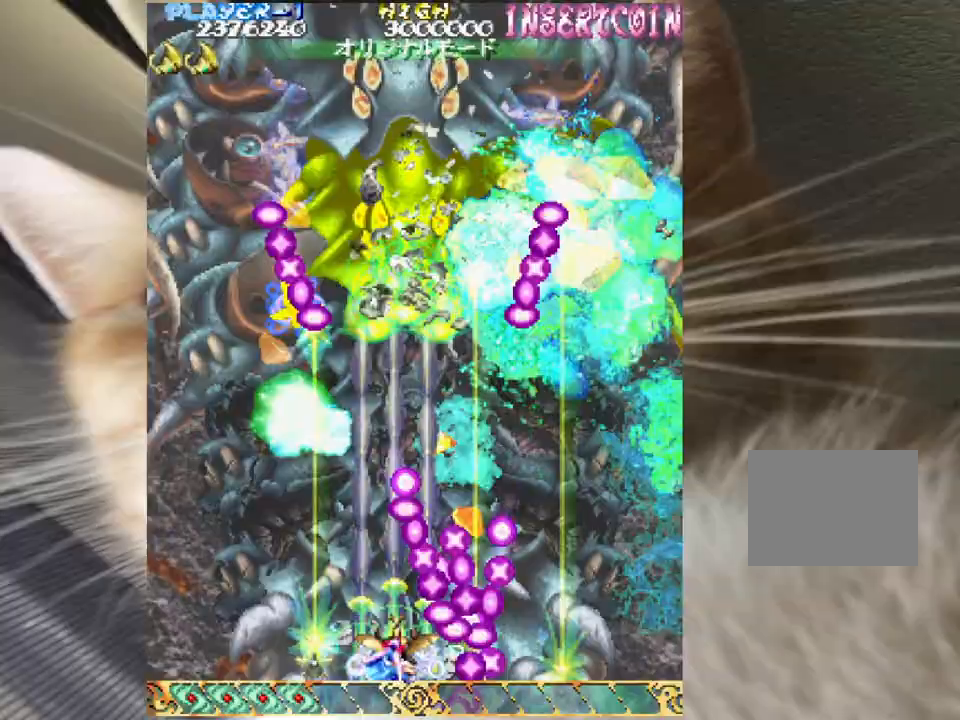
{"keys": ["down", "left", "z"], "mouse": [], "events": [[33, "left", "down"], [100, "left", "up"], [267, "left", "down"], [333, "left", "up"], [500, "left", "down"]]}
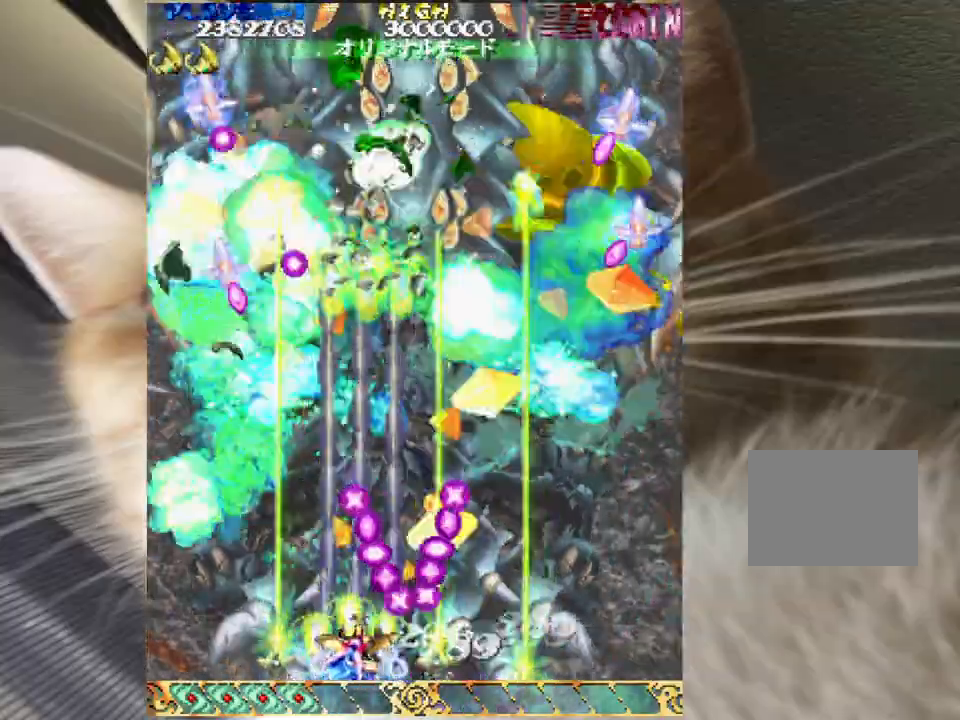
{"keys": ["down", "left", "z"], "mouse": [], "events": [[67, "left", "up"], [233, "left", "down"], [300, "left", "up"], [467, "left", "down"]]}
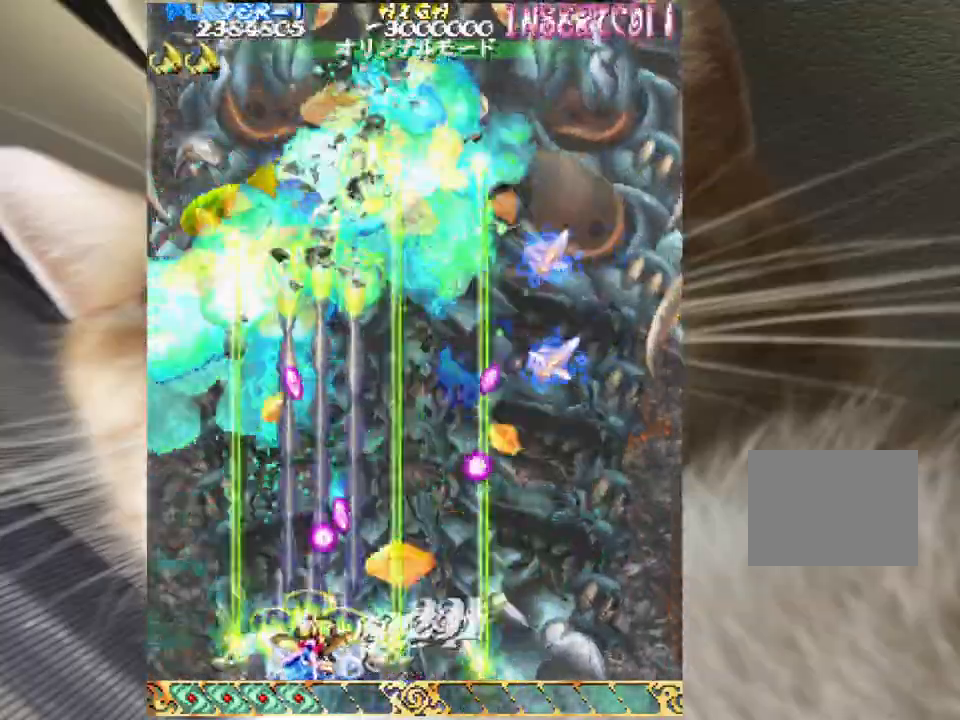
{"keys": ["down", "left", "z"], "mouse": [], "events": [[33, "left", "up"], [267, "left", "down"], [300, "left", "up"], [500, "left", "down"]]}
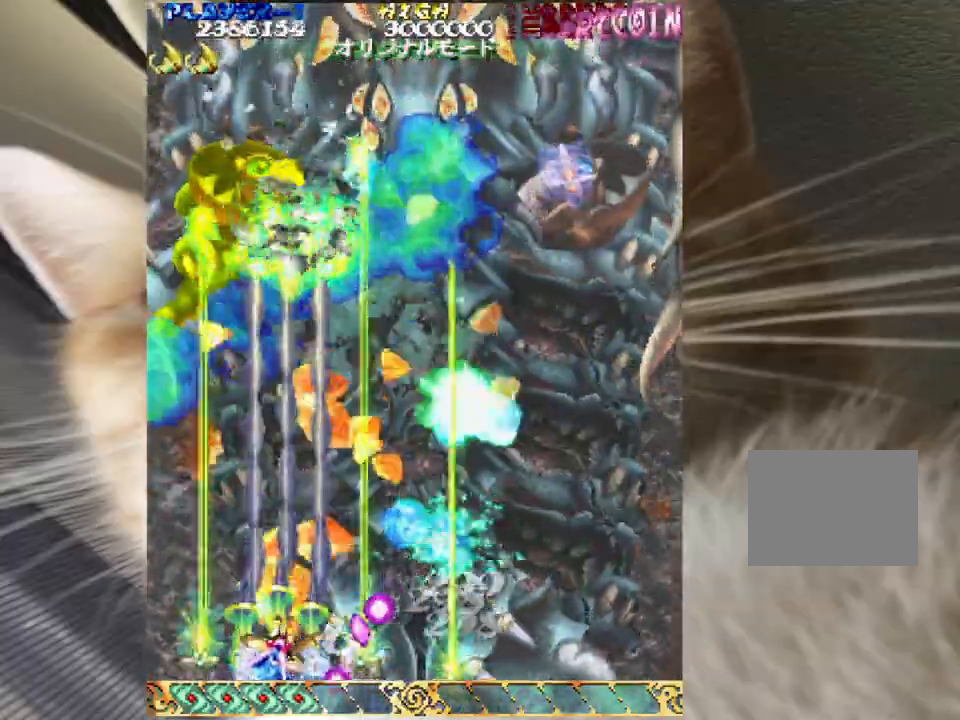
{"keys": ["right", "z"], "mouse": [], "events": [[67, "down", "up"], [67, "left", "up"], [67, "up", "down"], [133, "right", "down"], [167, "up", "up"]]}
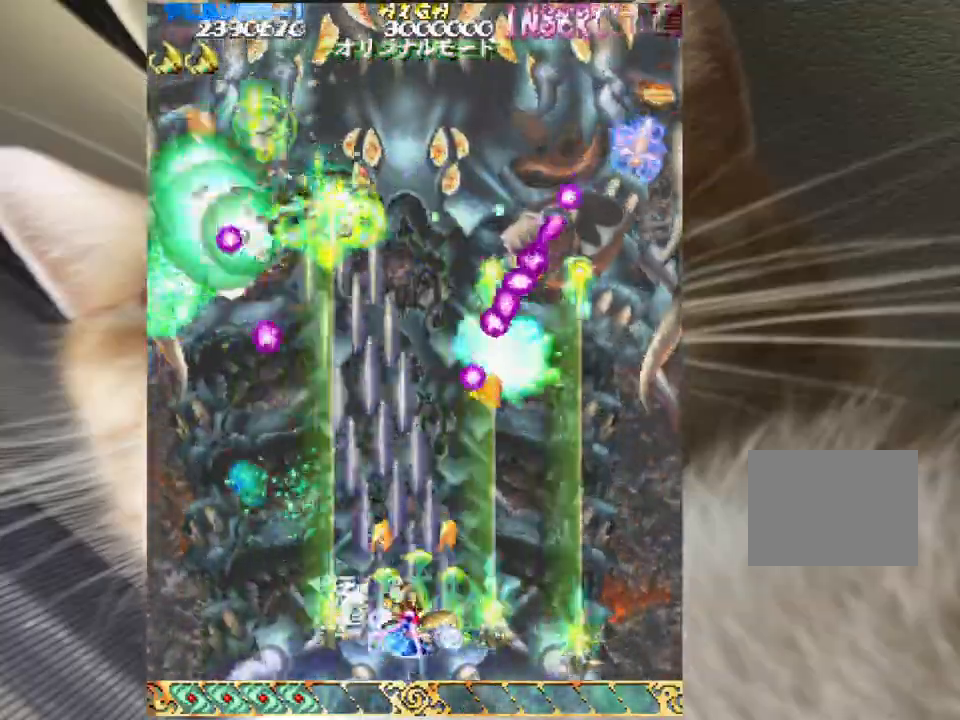
{"keys": ["down", "left", "z"], "mouse": [], "events": [[233, "down", "down"], [300, "right", "up"], [467, "left", "down"]]}
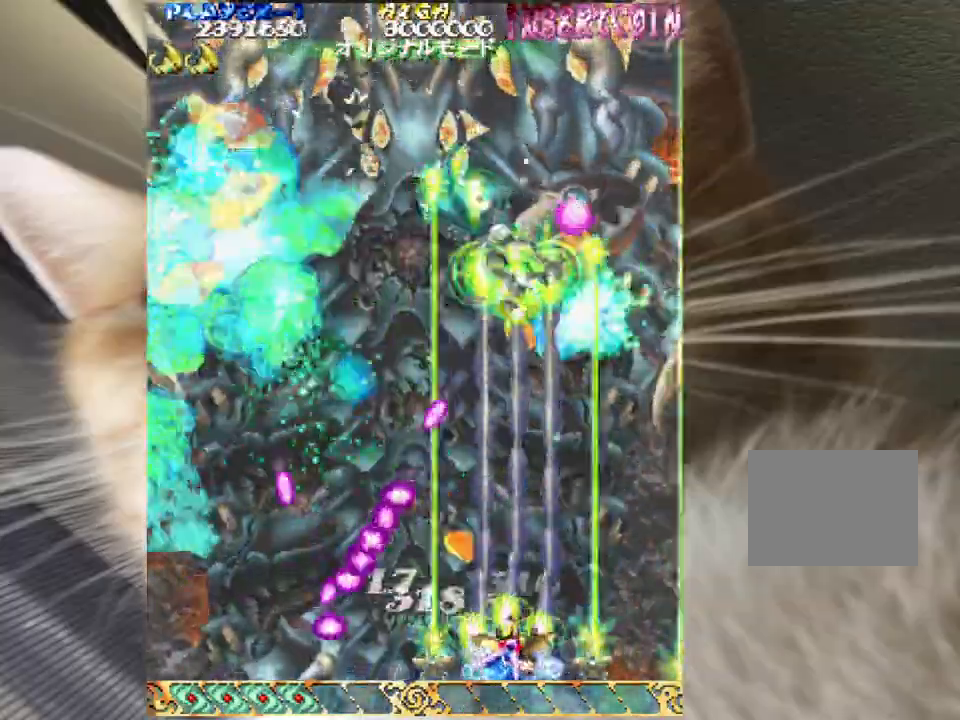
{"keys": ["down", "left", "z"], "mouse": [], "events": [[67, "left", "up"], [200, "left", "down"], [267, "left", "up"], [400, "left", "down"]]}
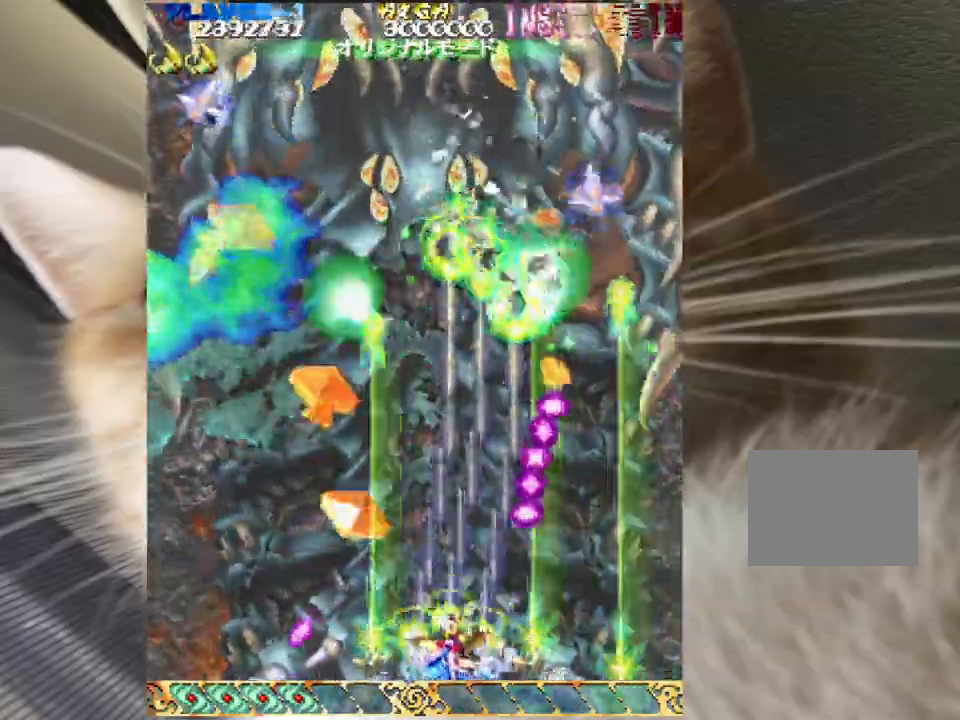
{"keys": ["down", "z"], "mouse": [], "events": [[33, "left", "up"], [133, "left", "down"], [233, "left", "up"], [467, "left", "down"], [500, "left", "up"]]}
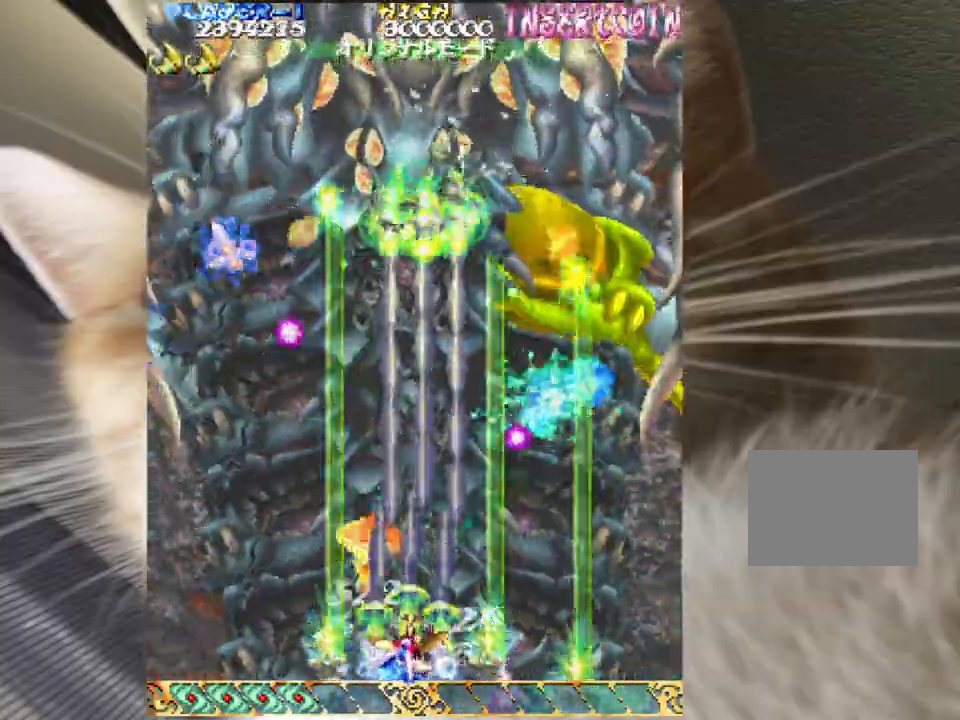
{"keys": ["down", "z"], "mouse": [], "events": [[133, "left", "down"], [200, "left", "up"], [367, "left", "down"], [433, "left", "up"]]}
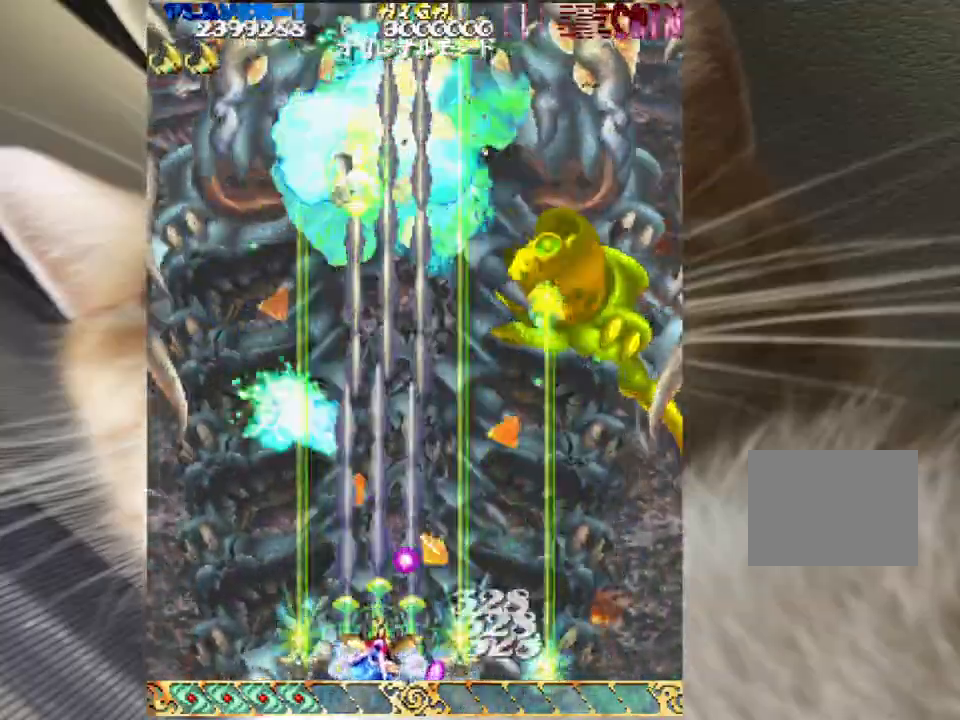
{"keys": ["right", "z"], "mouse": [], "events": [[100, "left", "down"], [167, "left", "up"], [300, "left", "down"], [400, "left", "up"], [433, "down", "up"], [433, "right", "down"]]}
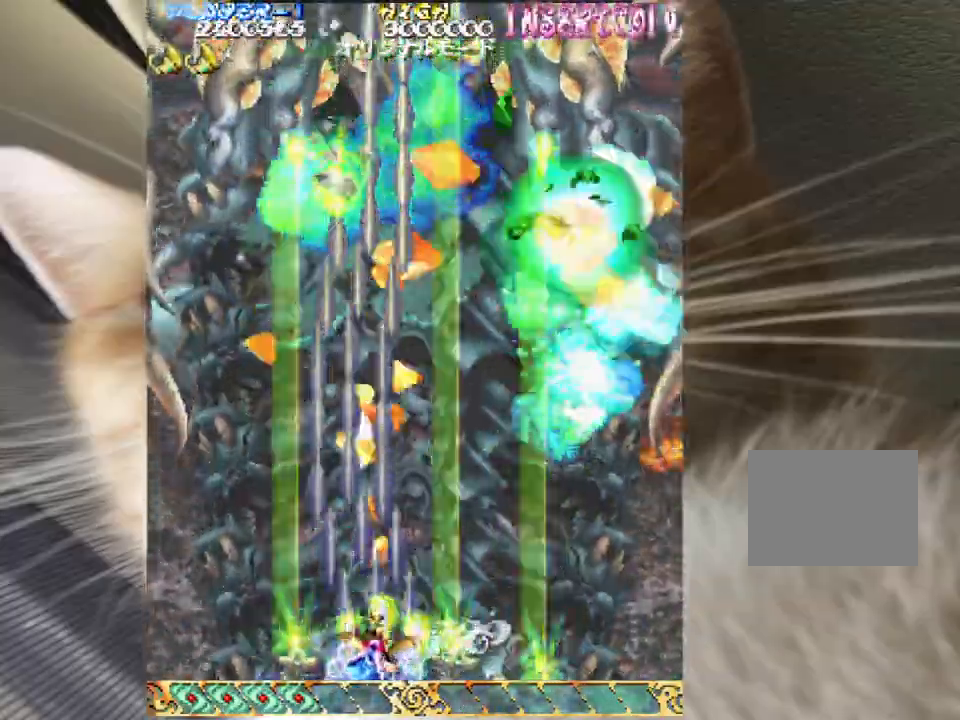
{"keys": ["down", "z"], "mouse": [], "events": [[167, "down", "down"], [167, "right", "up"], [300, "left", "down"], [400, "left", "up"]]}
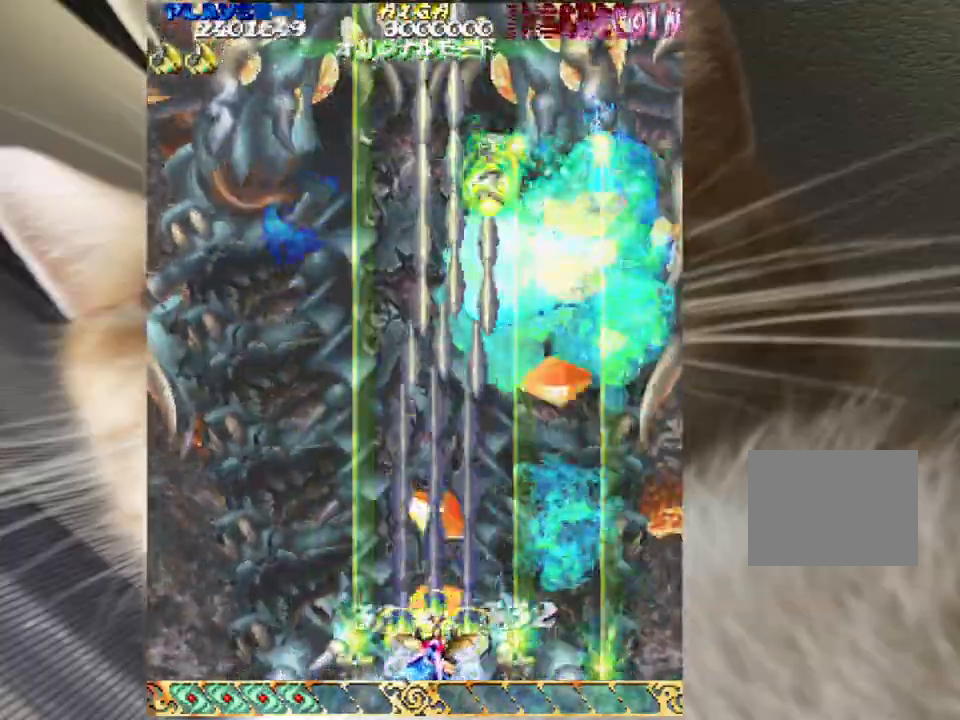
{"keys": ["down", "z"], "mouse": [], "events": [[100, "left", "down"], [133, "left", "up"], [333, "left", "down"], [367, "left", "up"]]}
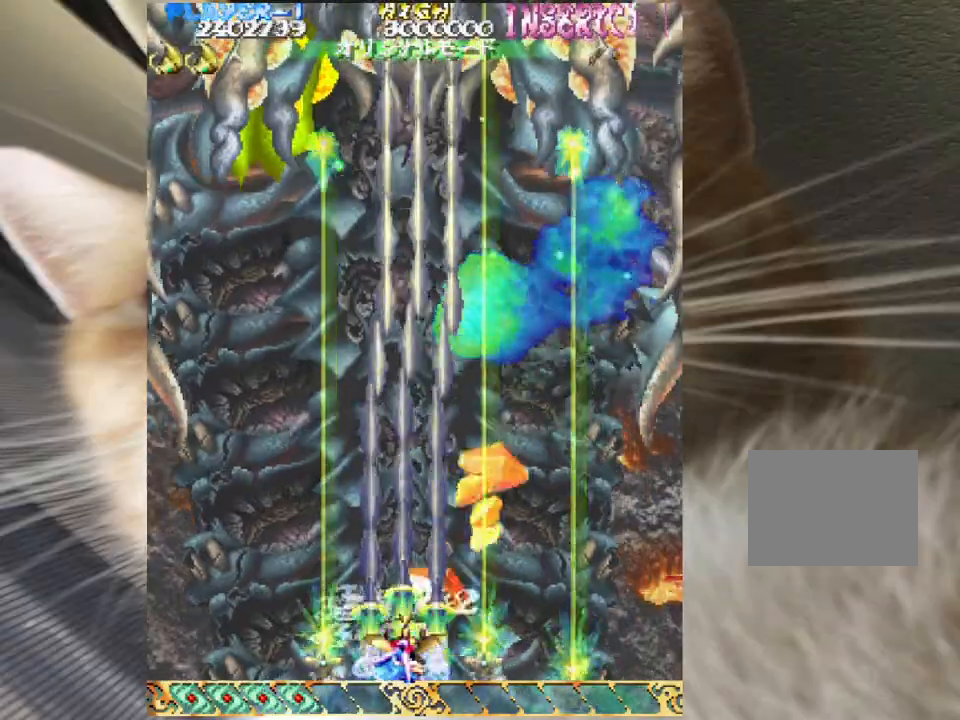
{"keys": ["down", "z"], "mouse": [], "events": [[433, "left", "down"], [467, "left", "up"]]}
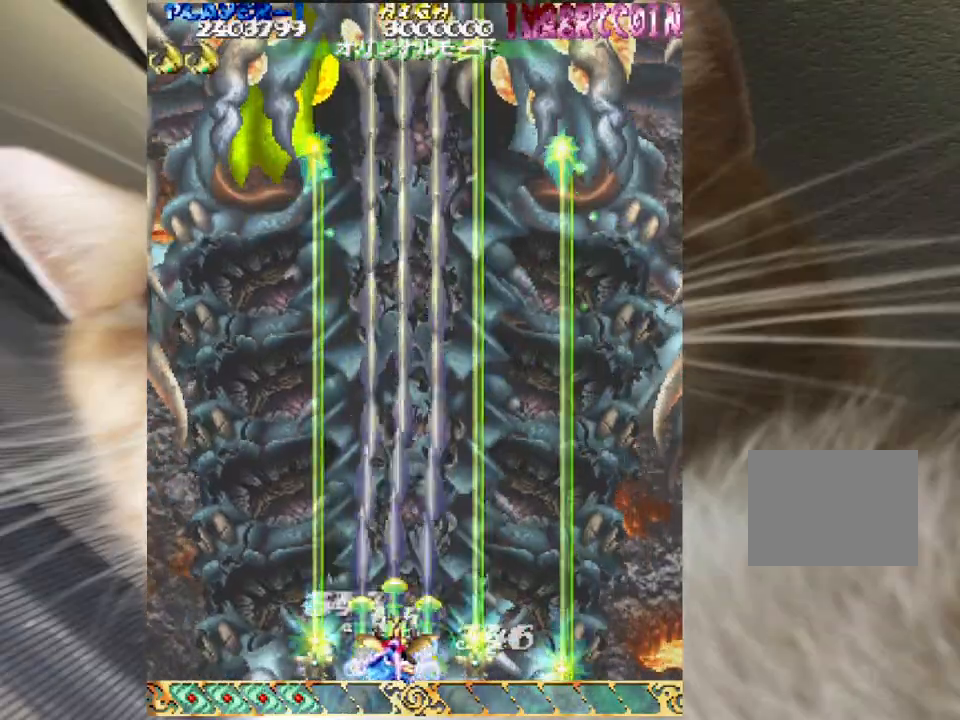
{"keys": ["left", "up", "z"], "mouse": [], "events": [[133, "left", "down"], [300, "down", "up"], [433, "up", "down"]]}
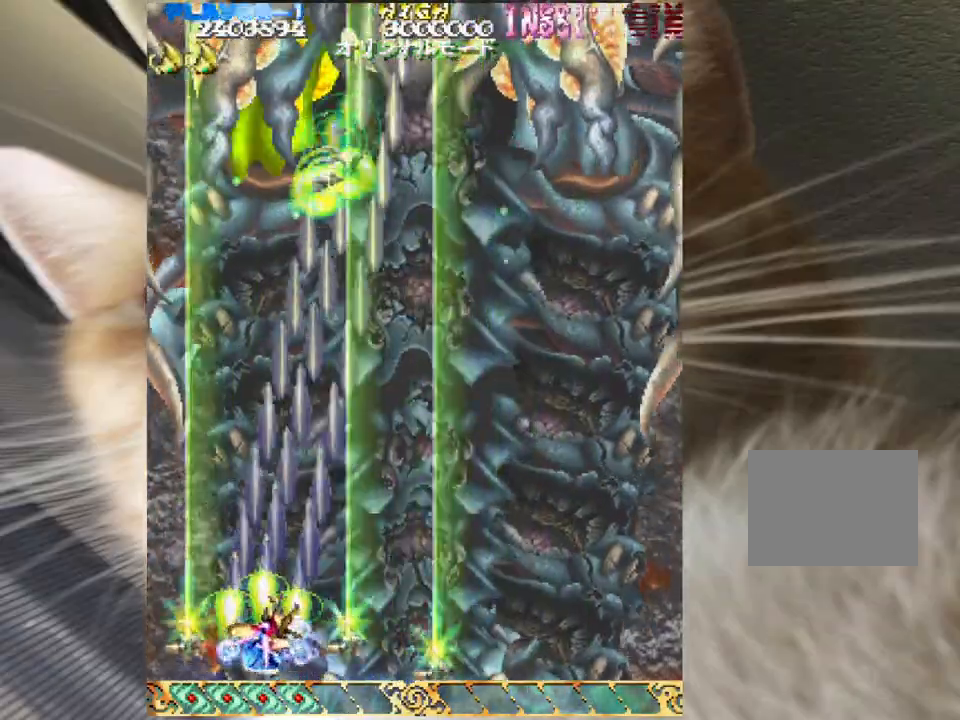
{"keys": ["down", "shift", "z"], "mouse": [], "events": [[100, "left", "up"], [333, "shift", "down"], [367, "up", "up"], [500, "down", "down"]]}
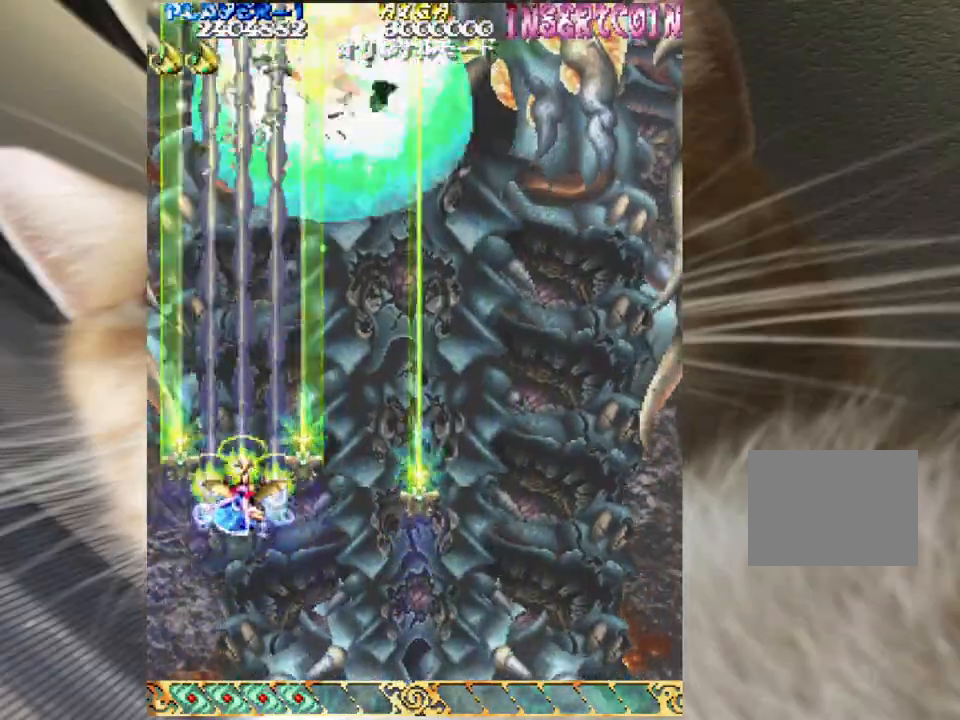
{"keys": ["right", "shift", "z"], "mouse": [], "events": [[167, "down", "up"], [200, "right", "down"], [233, "shift", "up"], [467, "shift", "down"]]}
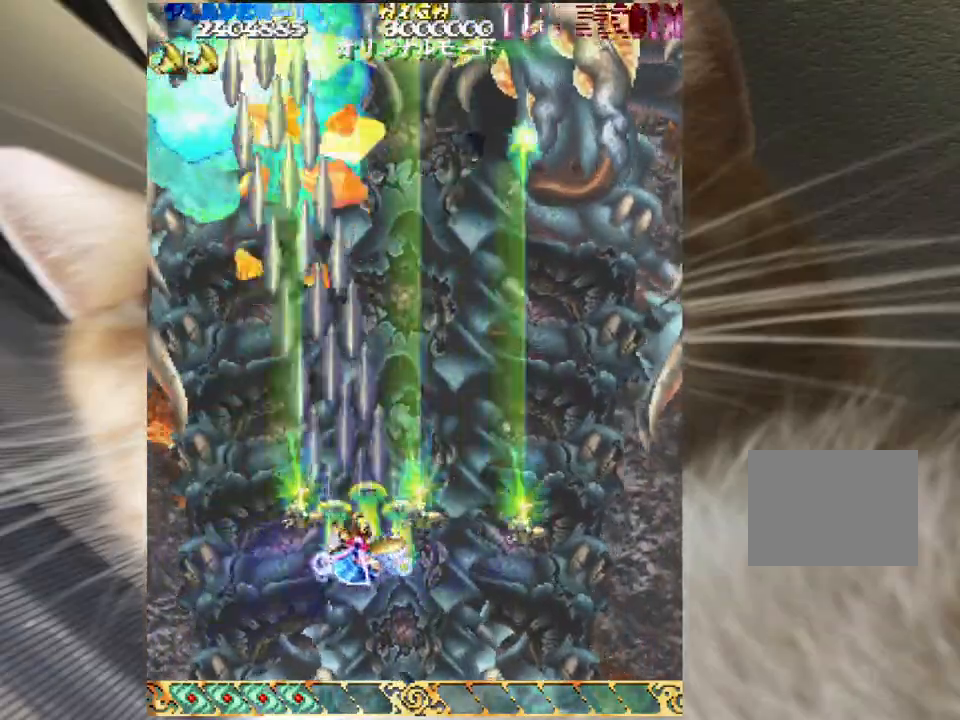
{"keys": ["right", "shift", "z"], "mouse": [], "events": []}
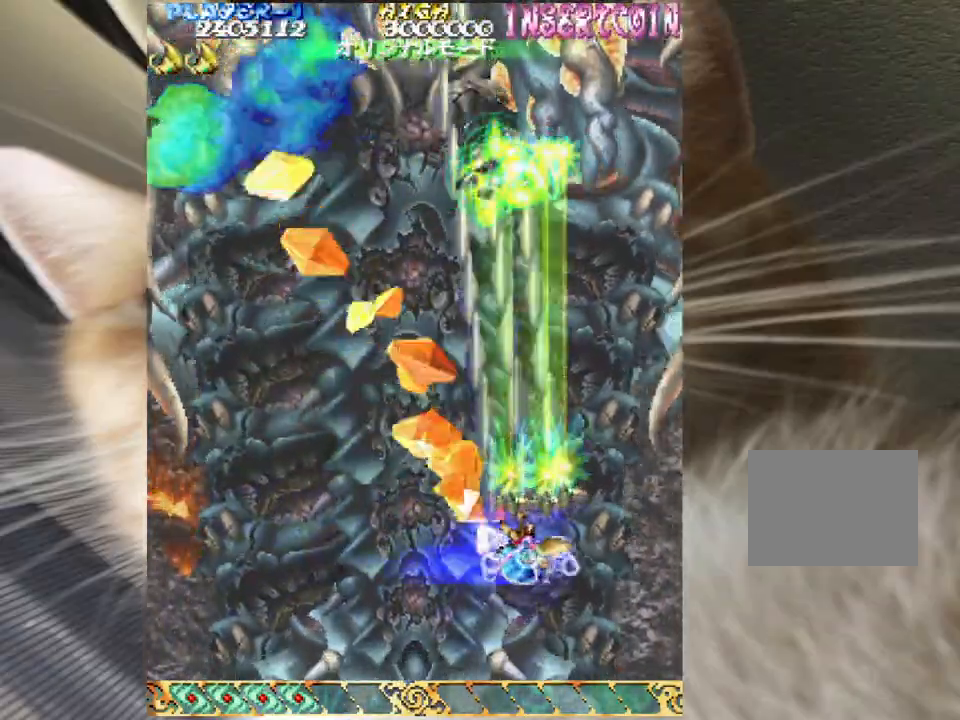
{"keys": ["shift", "z"], "mouse": [], "events": [[133, "right", "up"]]}
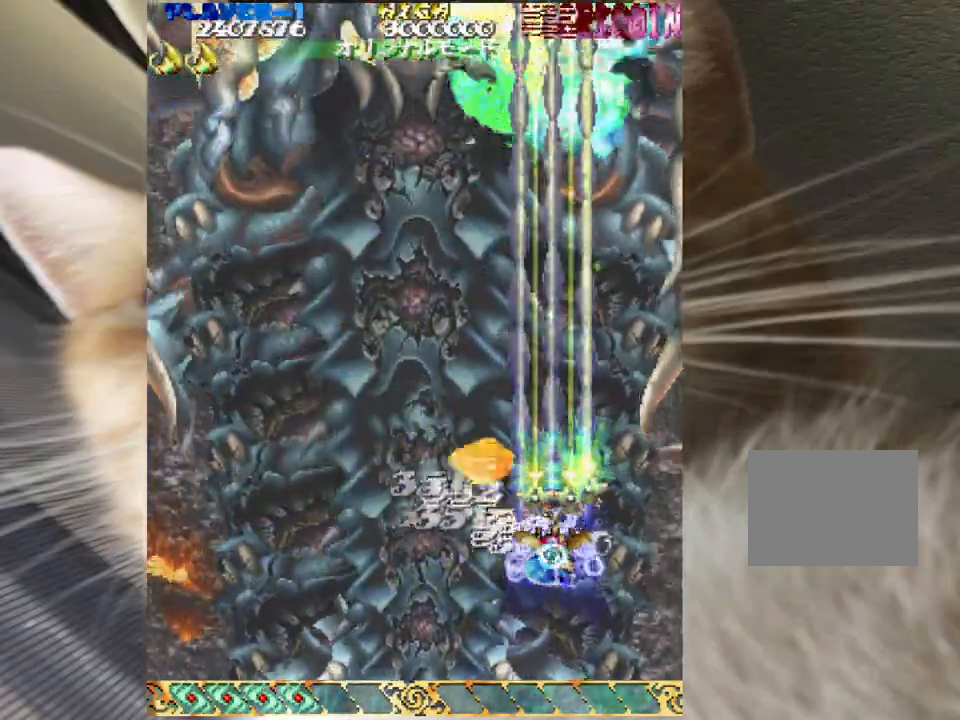
{"keys": ["z"], "mouse": [], "events": [[200, "shift", "up"]]}
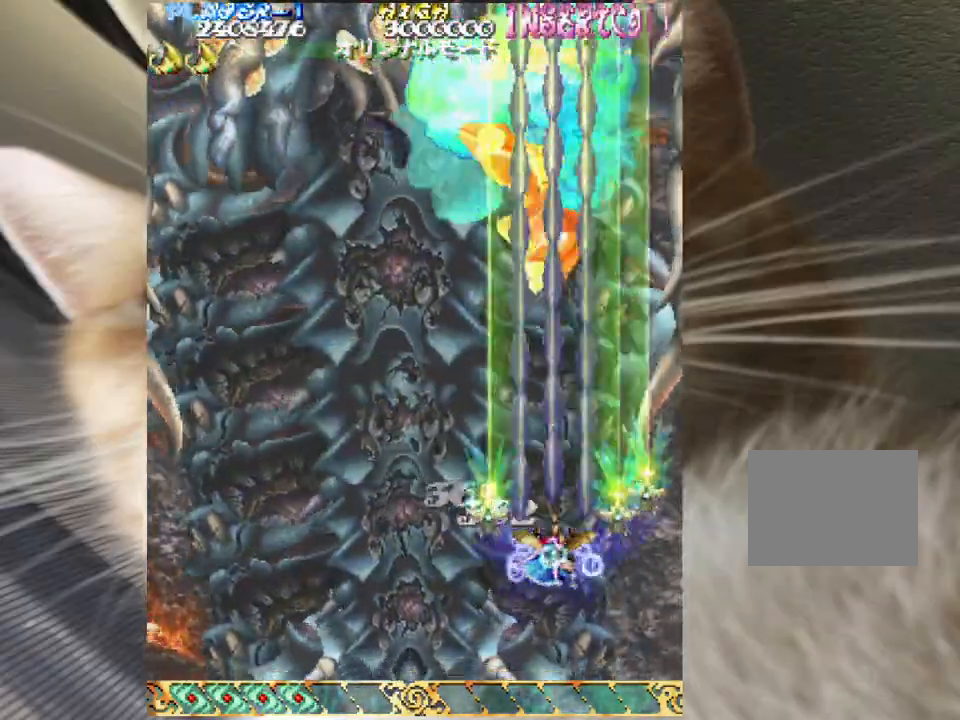
{"keys": ["z"], "mouse": [], "events": [[367, "left", "down"], [433, "left", "up"]]}
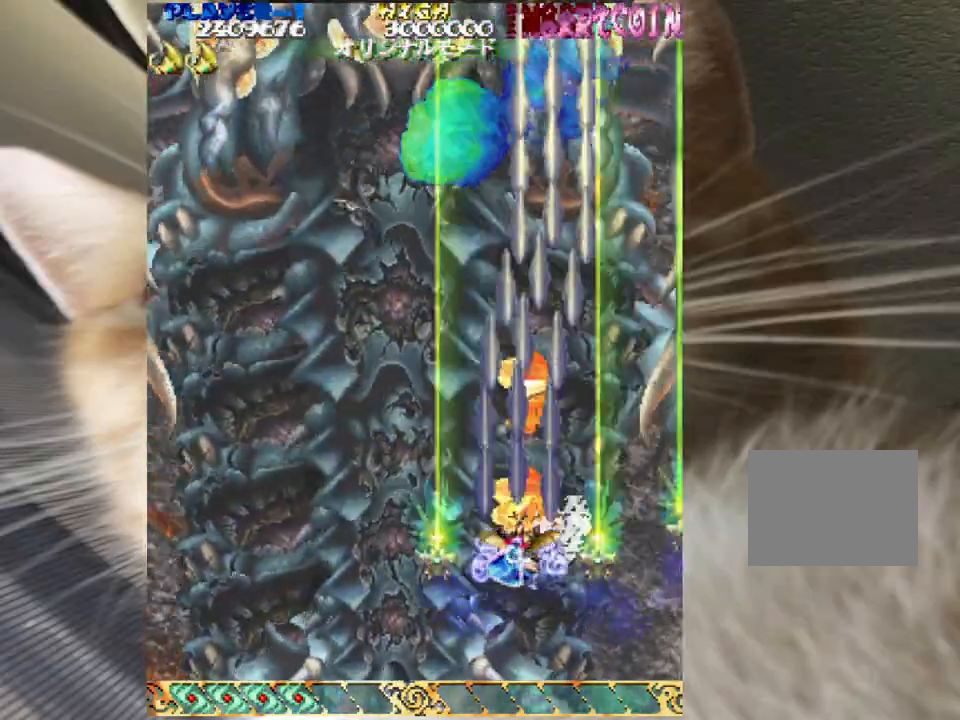
{"keys": ["right", "z"], "mouse": [], "events": [[33, "left", "down"], [100, "left", "up"], [167, "right", "down"]]}
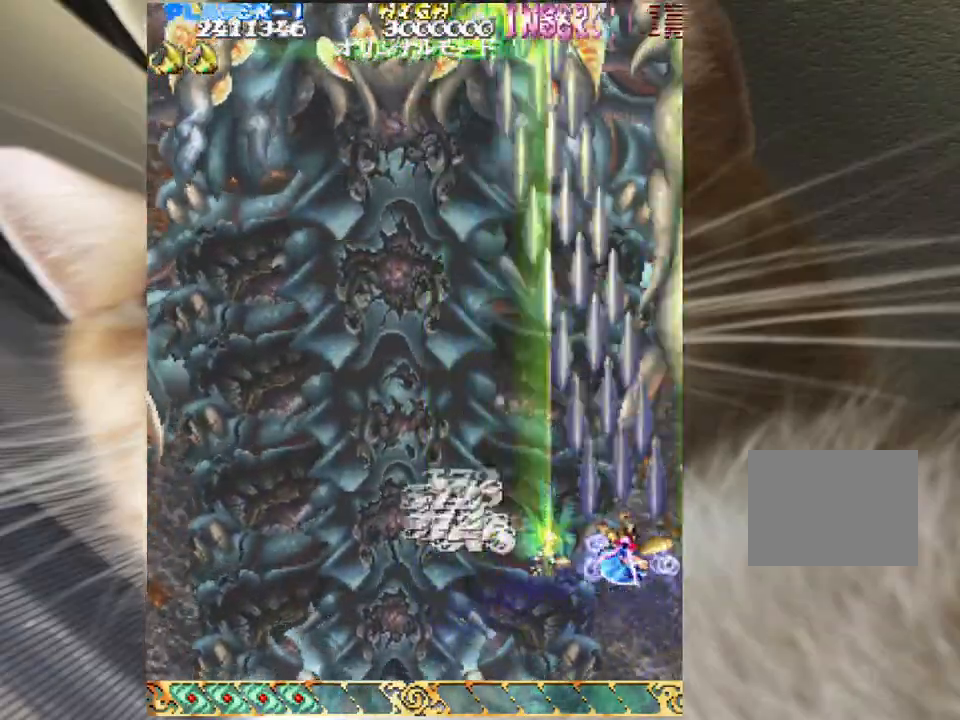
{"keys": ["z"], "mouse": [], "events": [[133, "right", "up"]]}
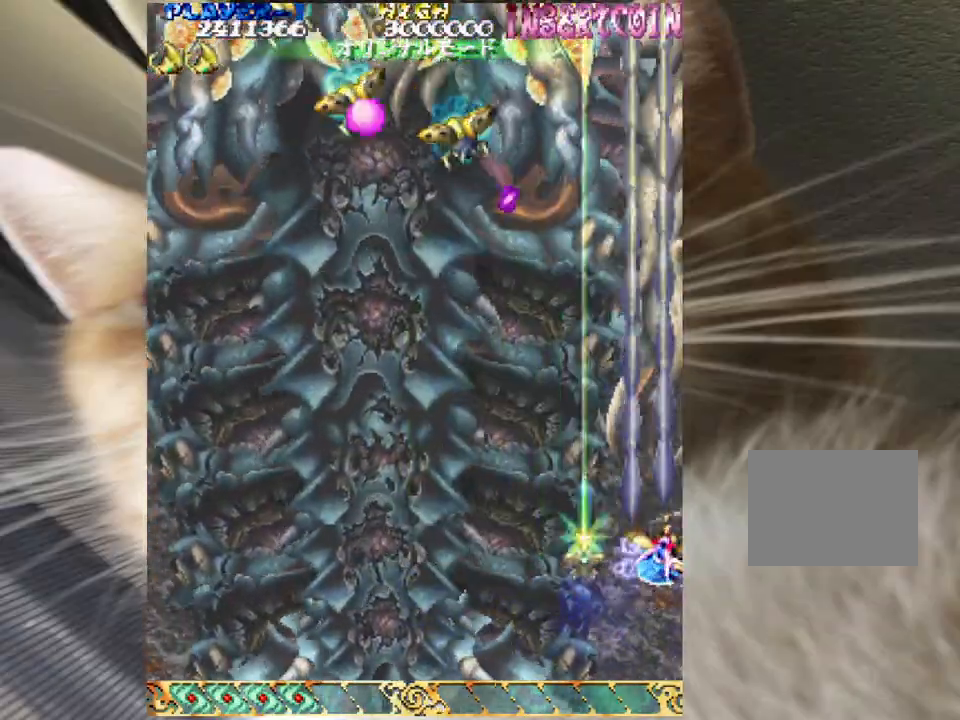
{"keys": ["down", "z"], "mouse": [], "events": [[100, "left", "down"], [167, "left", "up"], [267, "down", "down"], [300, "left", "down"], [333, "left", "up"]]}
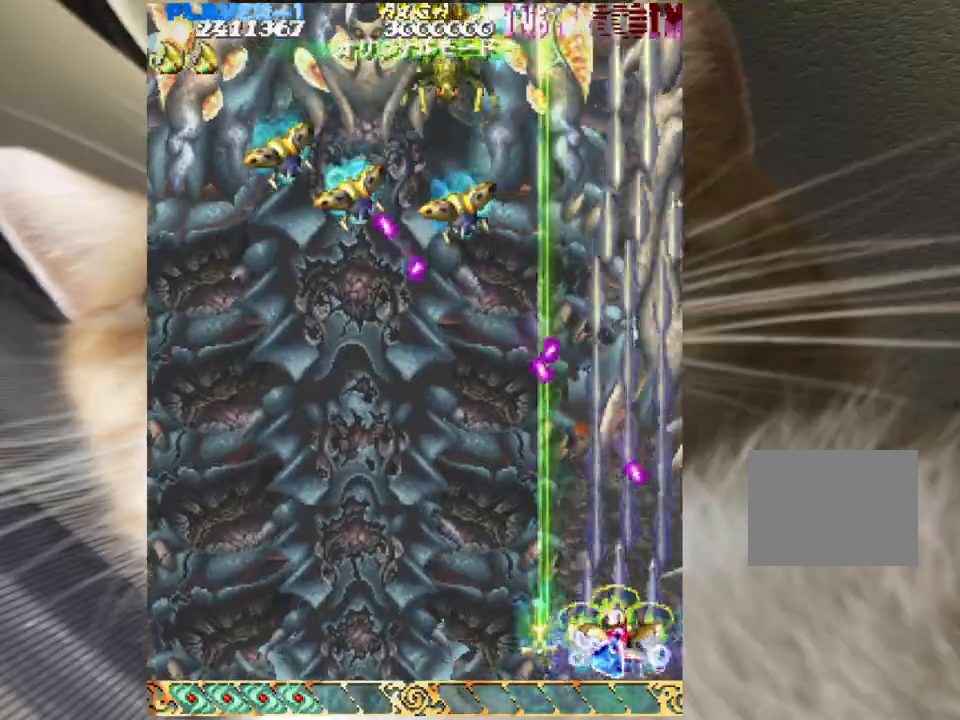
{"keys": ["down", "z"], "mouse": [], "events": [[133, "left", "down"], [233, "left", "up"], [367, "left", "down"], [467, "left", "up"]]}
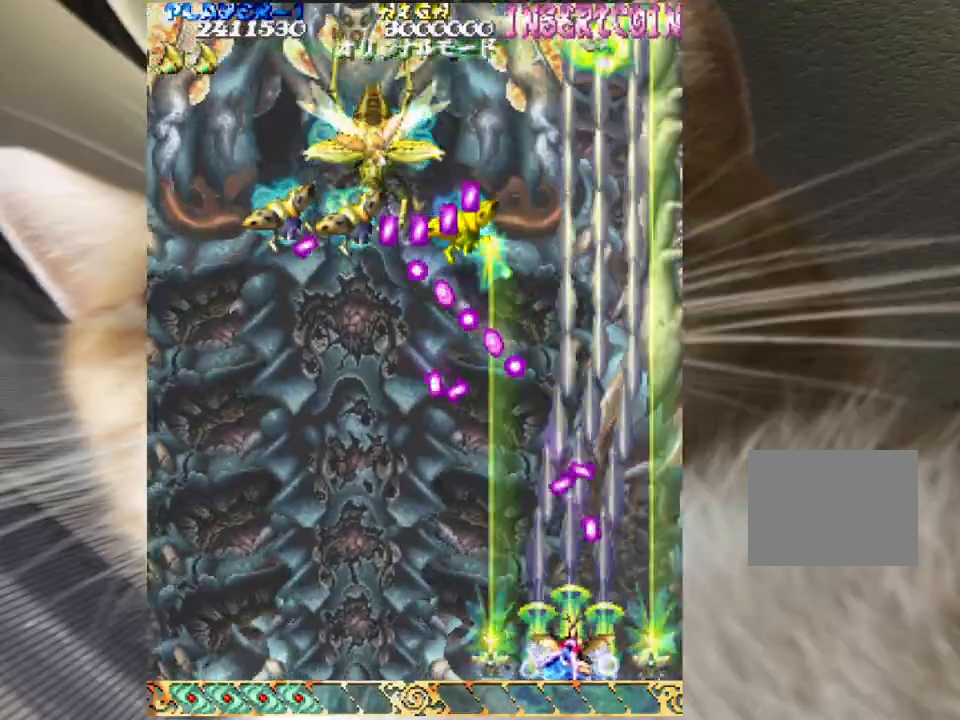
{"keys": ["down", "left", "z"], "mouse": [], "events": [[33, "left", "down"], [100, "left", "up"], [300, "left", "down"], [367, "left", "up"], [467, "left", "down"]]}
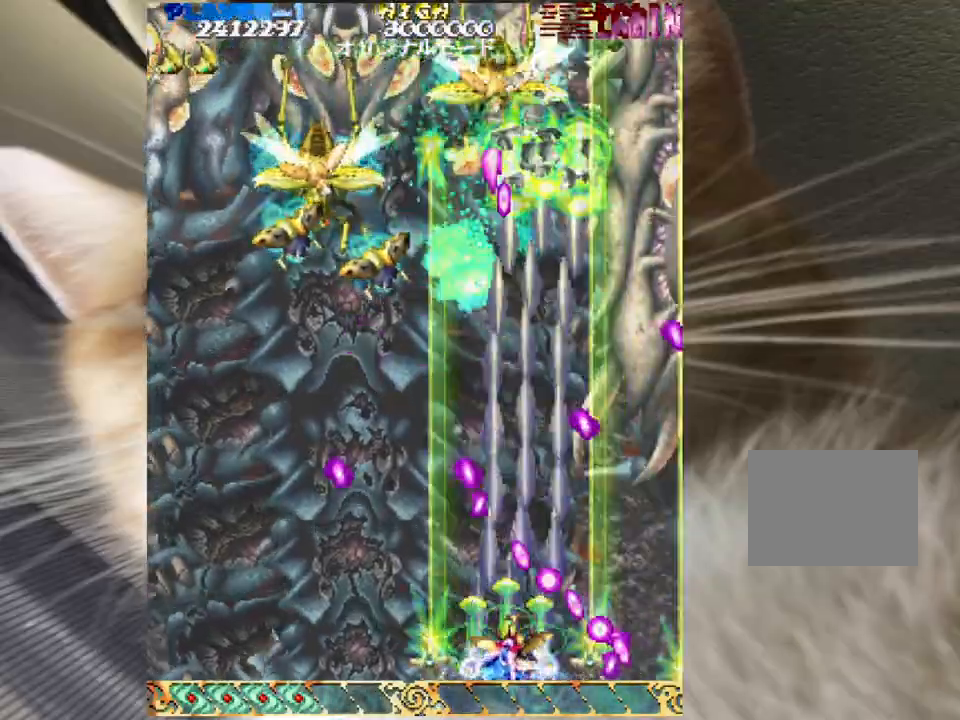
{"keys": ["down", "left", "z"], "mouse": [], "events": [[167, "left", "up"], [267, "left", "down"], [300, "left", "up"], [500, "left", "down"]]}
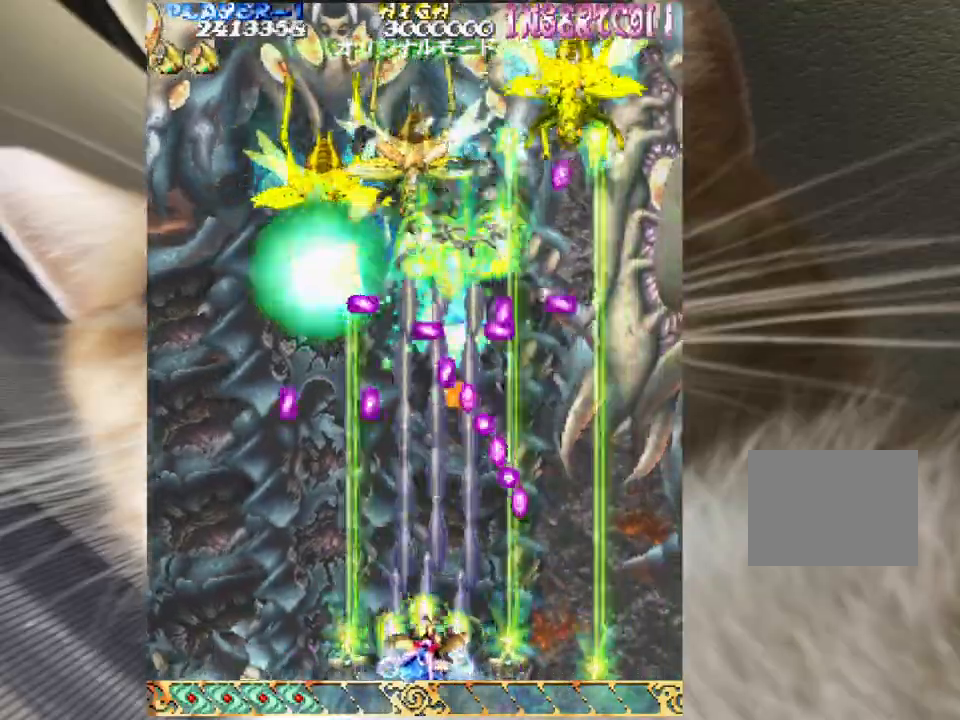
{"keys": ["down", "left", "z"], "mouse": [], "events": [[33, "left", "up"], [167, "left", "down"], [233, "left", "up"], [367, "left", "down"], [467, "left", "up"], [500, "left", "down"]]}
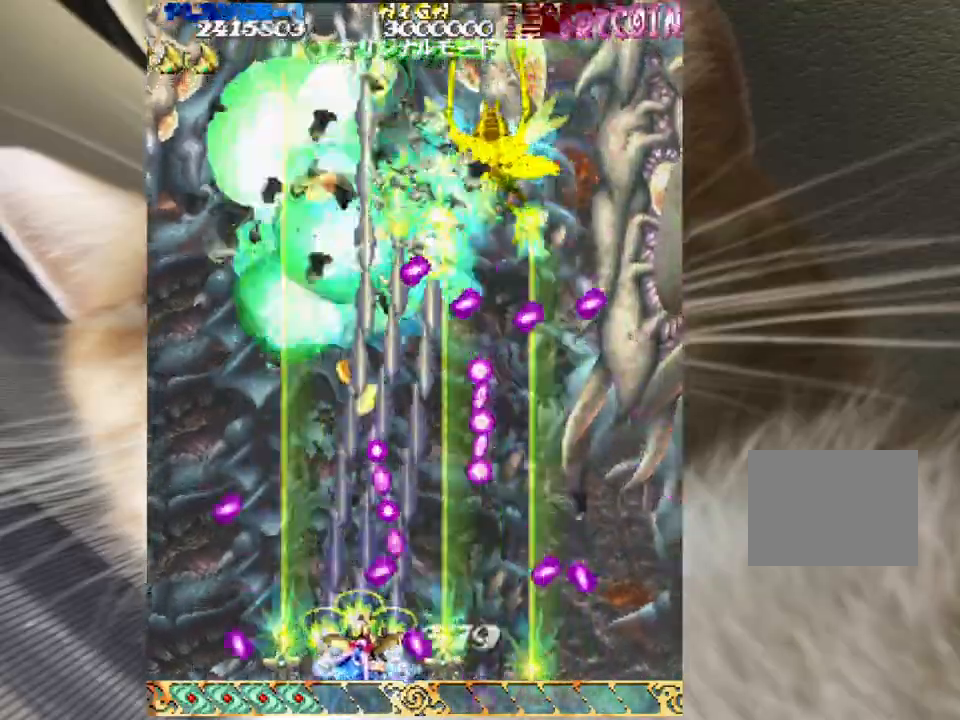
{"keys": ["down", "left", "z"], "mouse": [], "events": [[100, "left", "up"], [133, "left", "down"], [233, "left", "up"], [333, "left", "down"], [433, "left", "up"], [500, "left", "down"]]}
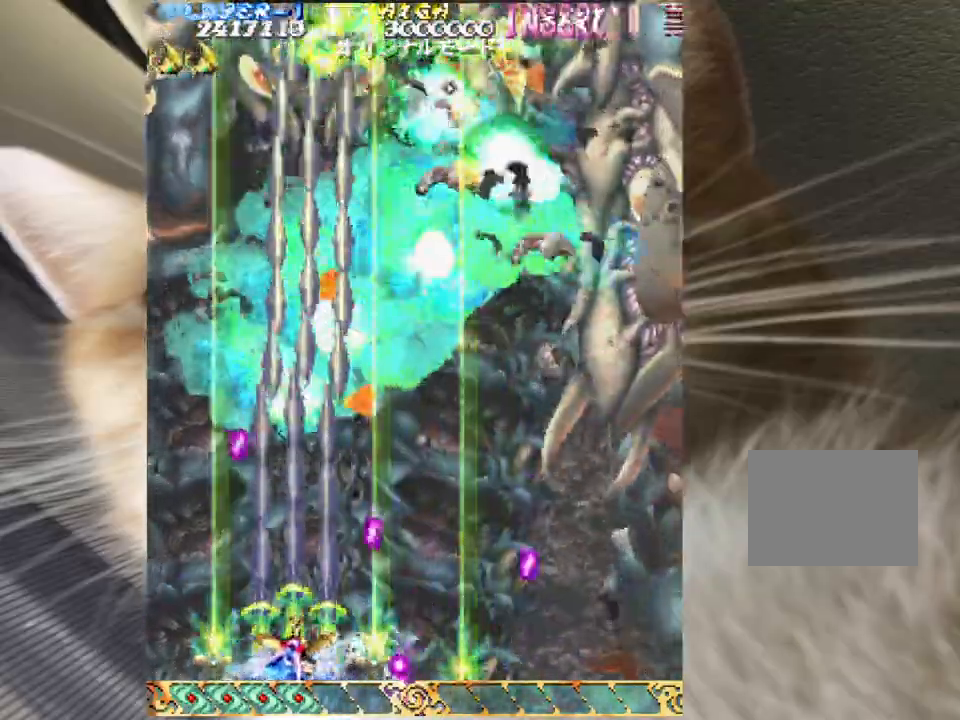
{"keys": ["left", "z"], "mouse": [], "events": [[100, "down", "up"], [100, "left", "up"], [167, "up", "down"], [300, "right", "down"], [333, "up", "up"], [400, "down", "down"], [433, "down", "up"], [433, "left", "down"], [433, "right", "up"]]}